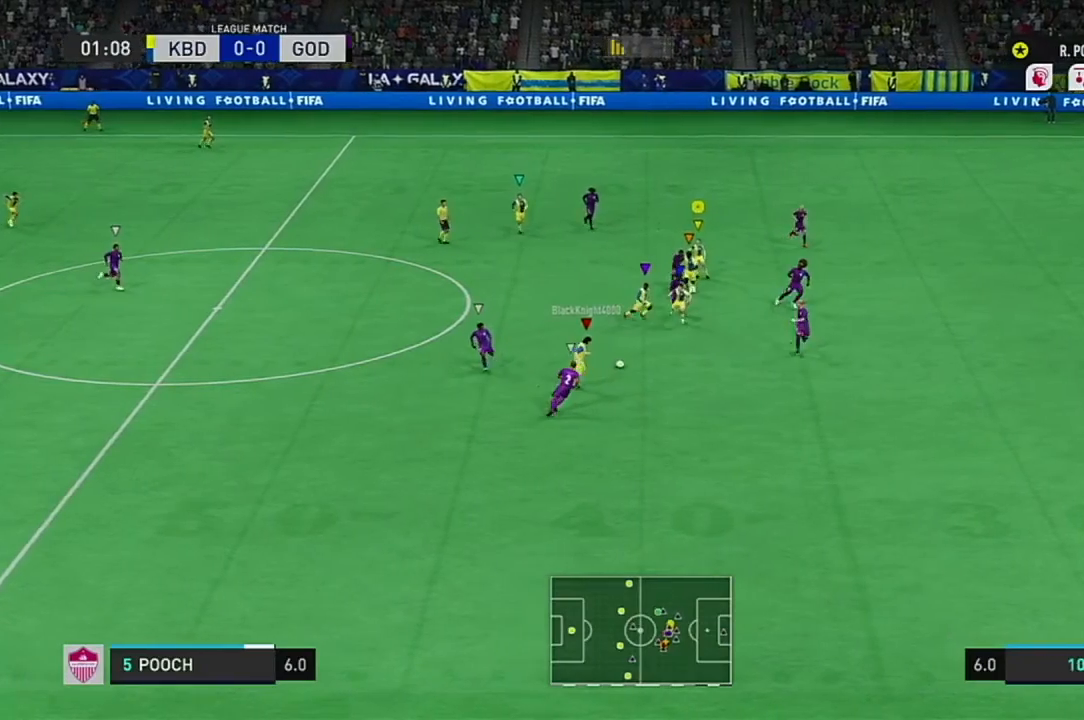
Gameplay with a controller (Xbox layout); each line is a JSON object with the inputs held at the frame after it. "events" lists button and stick changes between this image and that frame as [ms after this image, input, new state], when the widget could be followed in between. Not read: L3 R3.
{"buttons": [], "left_stick": "up", "right_stick": "center", "events": [[433, "left_stick", "up"]]}
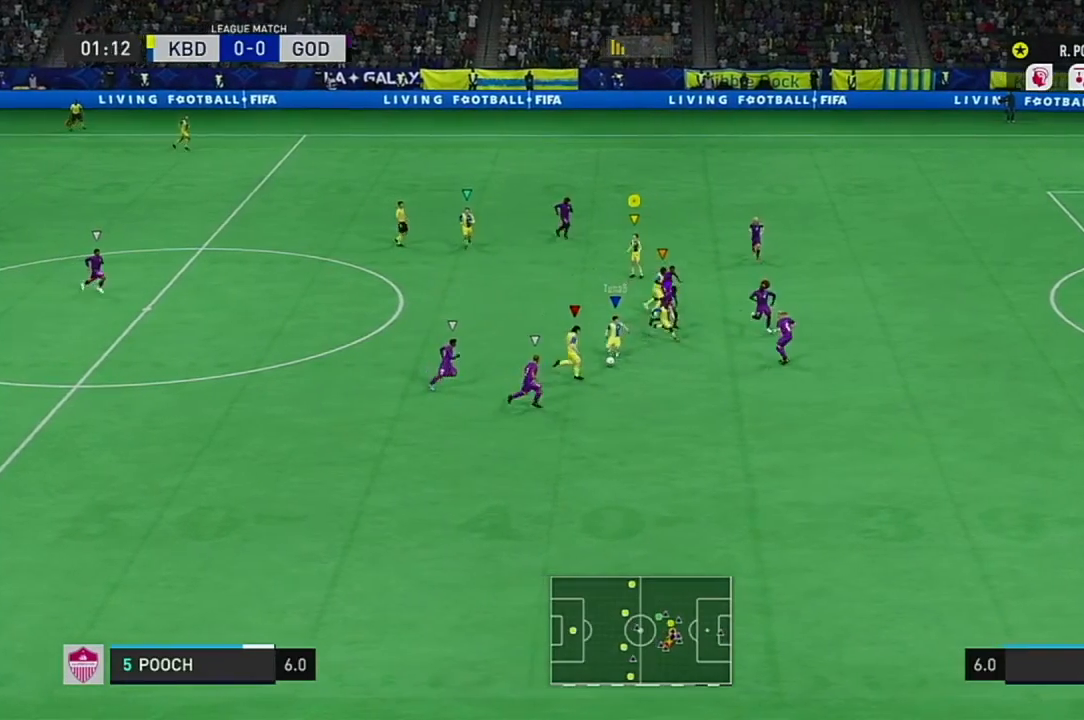
{"buttons": [], "left_stick": "up", "right_stick": "center", "events": []}
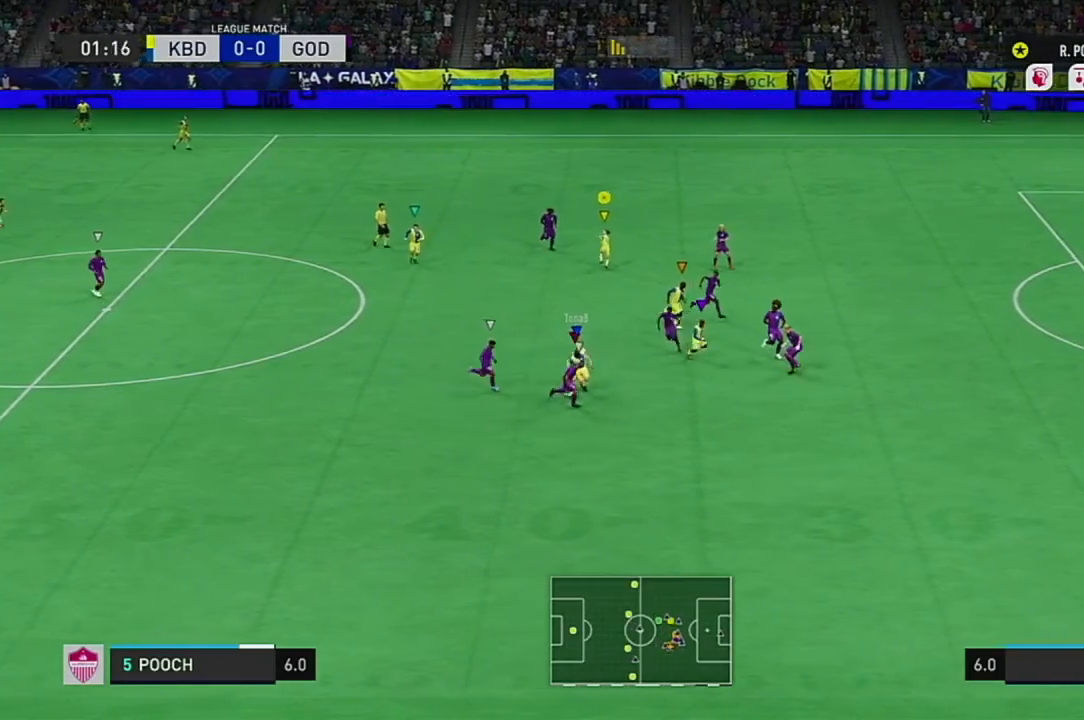
{"buttons": [], "left_stick": "up", "right_stick": "center", "events": []}
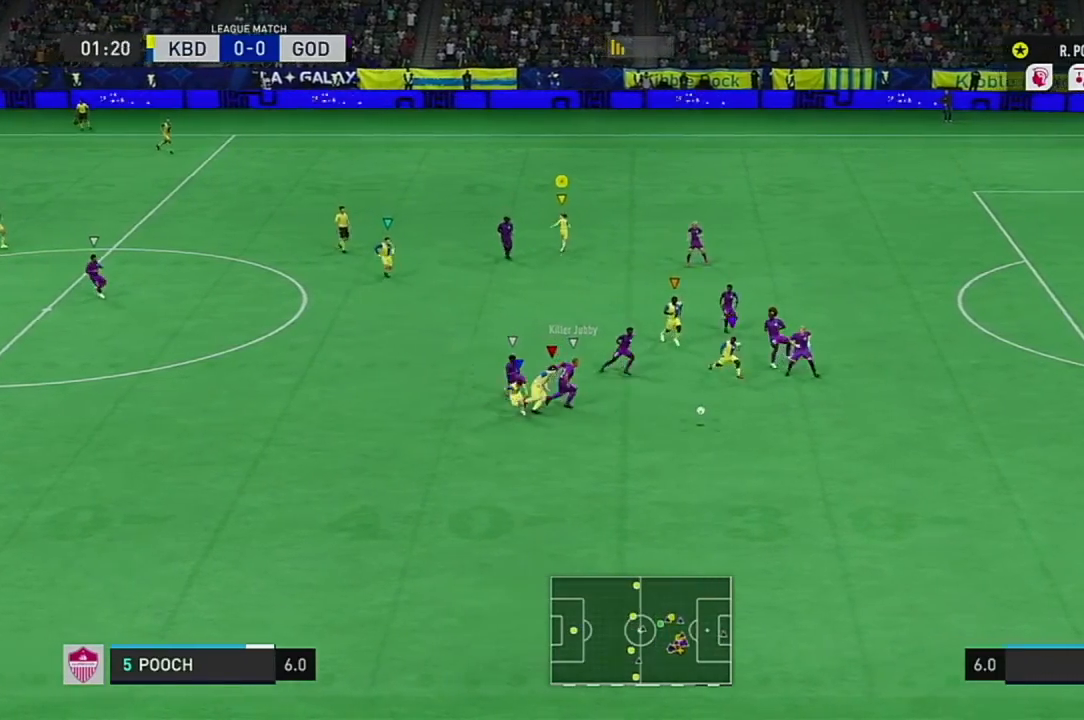
{"buttons": ["R2"], "left_stick": "right", "right_stick": "center", "events": [[217, "left_stick", "up-right"], [384, "left_stick", "right"], [417, "R2", "down"]]}
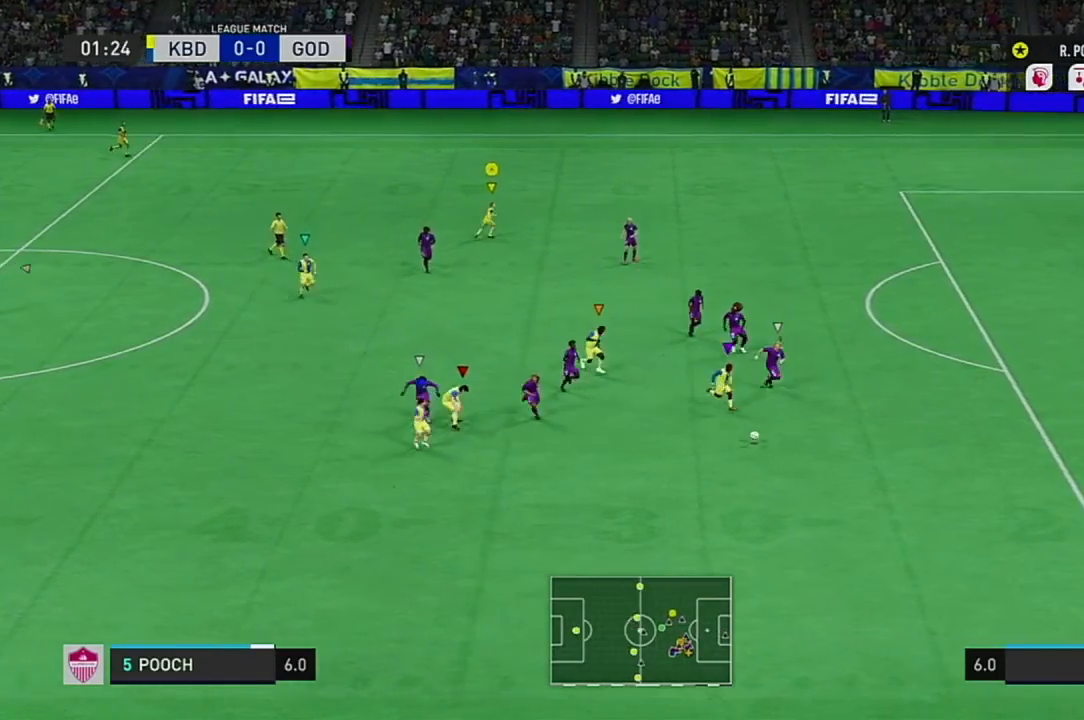
{"buttons": ["R2"], "left_stick": "right", "right_stick": "center", "events": []}
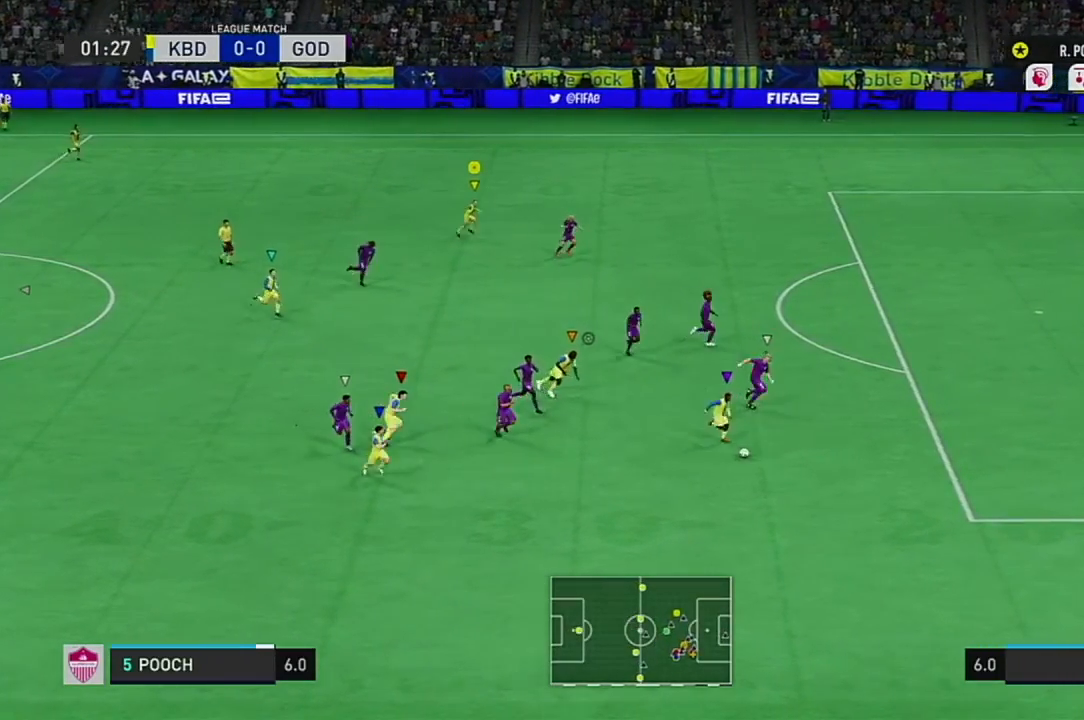
{"buttons": ["R2"], "left_stick": "right", "right_stick": "center", "events": []}
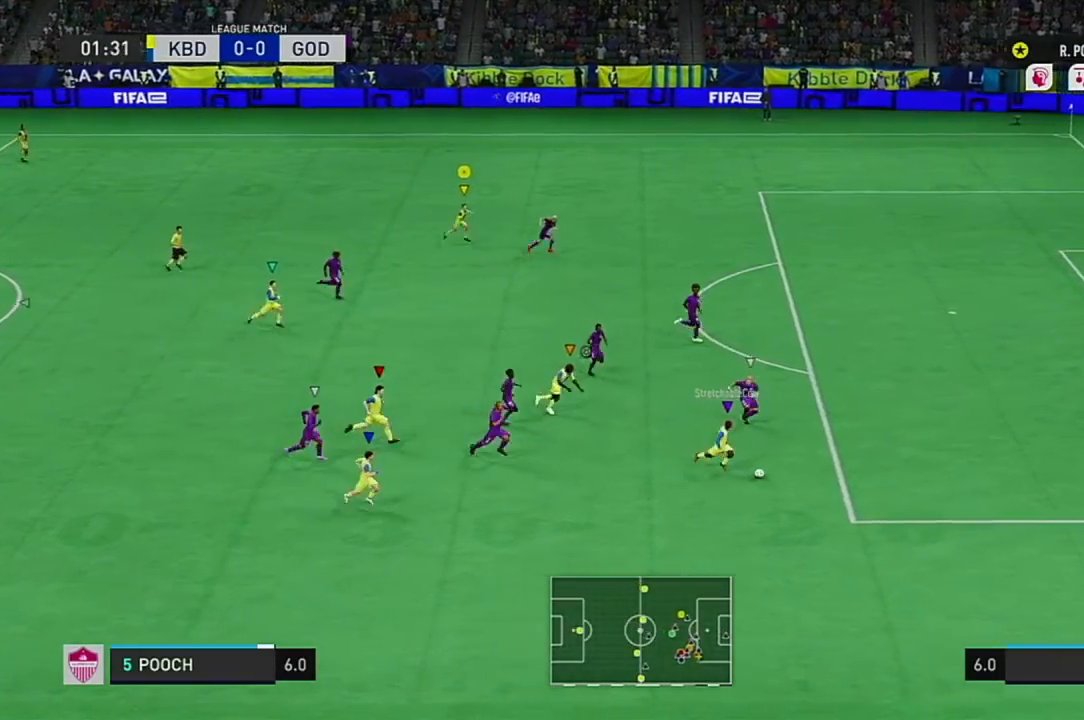
{"buttons": ["R2"], "left_stick": "down-right", "right_stick": "center", "events": [[183, "left_stick", "down-right"]]}
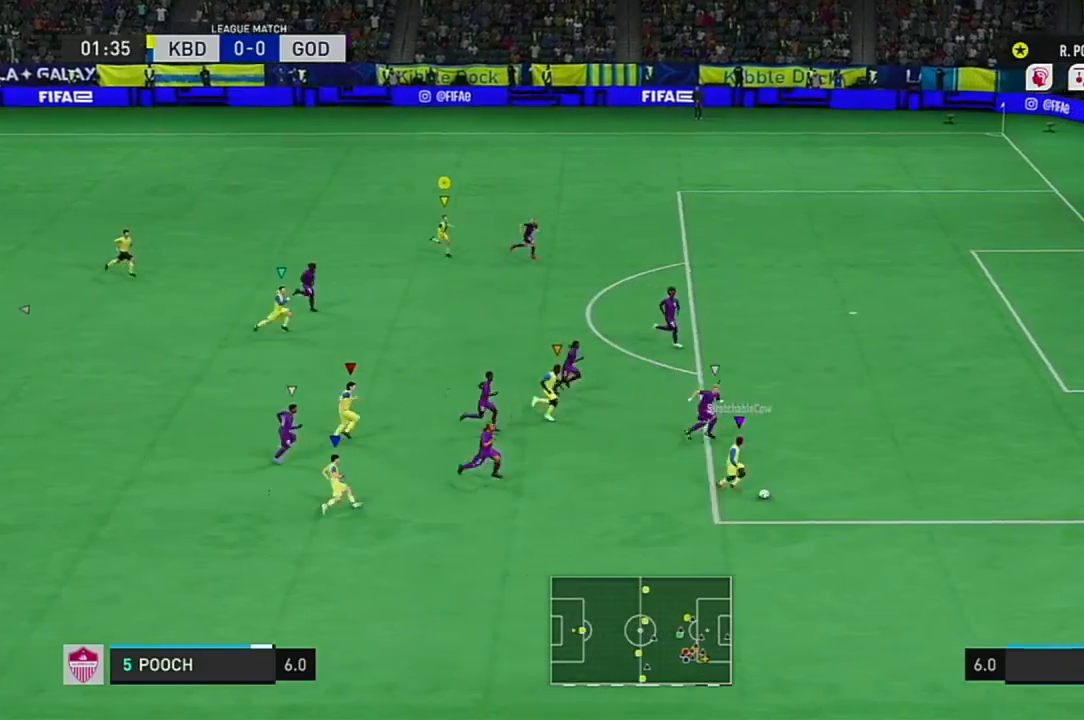
{"buttons": ["R2"], "left_stick": "down-right", "right_stick": "center", "events": []}
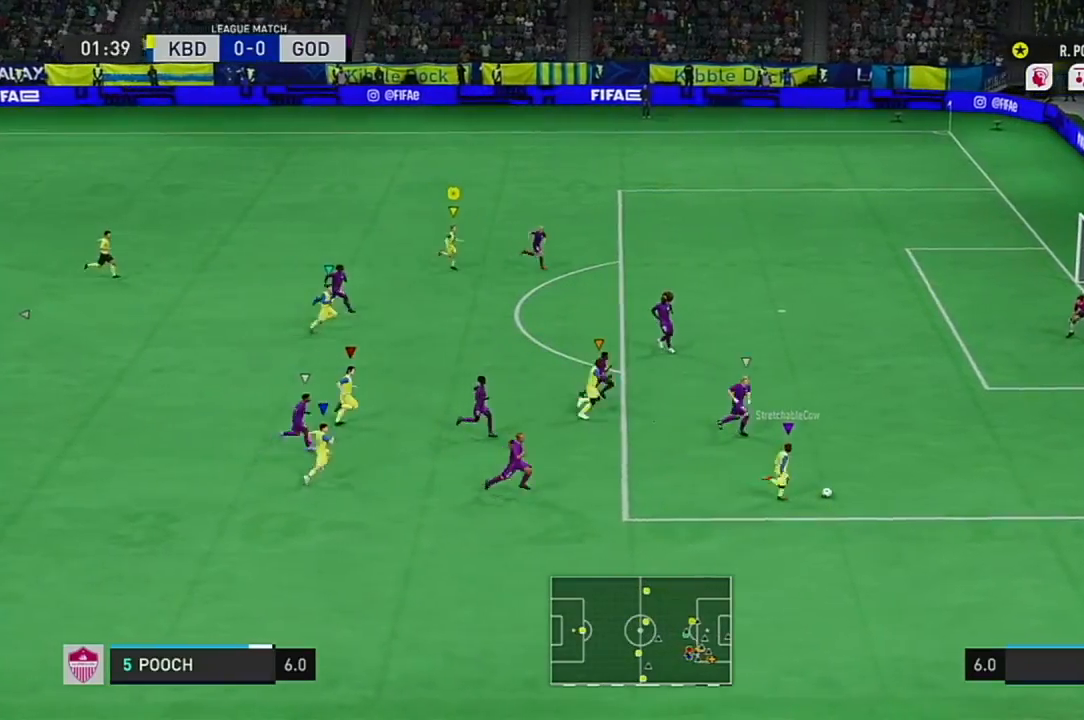
{"buttons": ["R2"], "left_stick": "right", "right_stick": "center", "events": [[383, "left_stick", "right"]]}
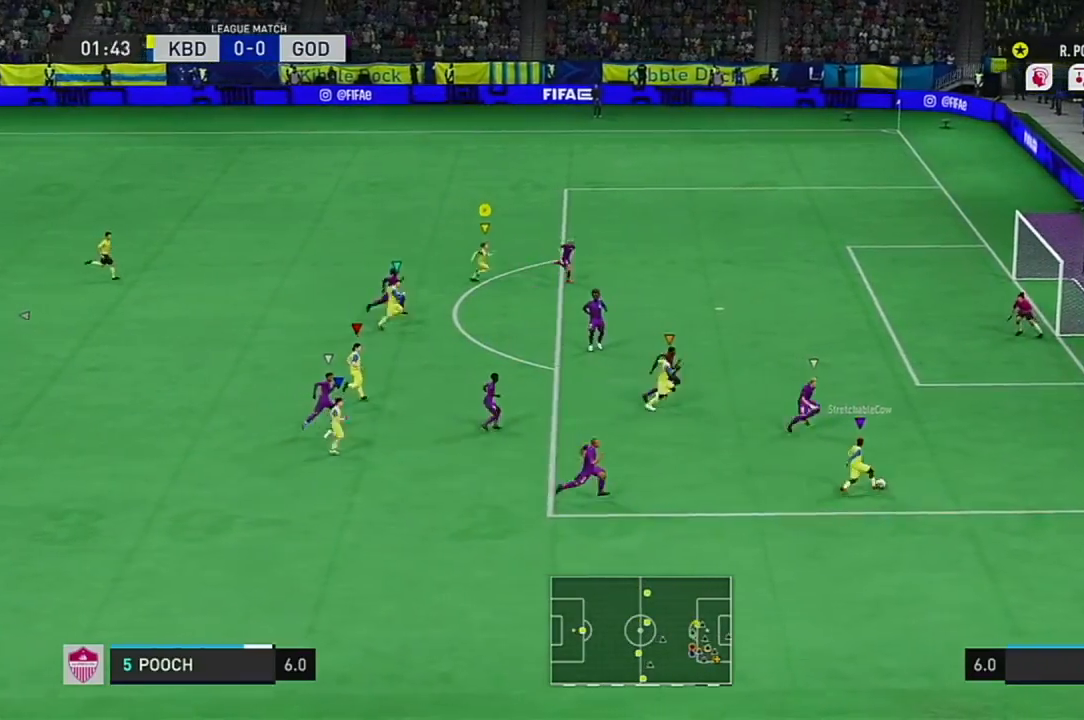
{"buttons": ["R2"], "left_stick": "right", "right_stick": "center", "events": []}
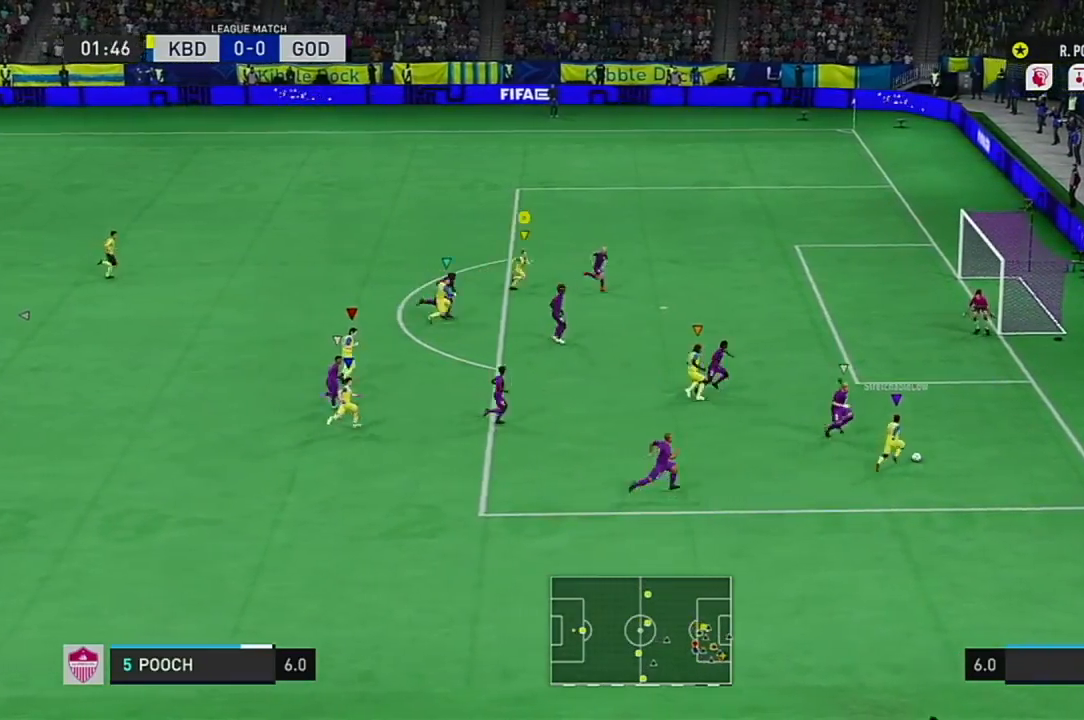
{"buttons": [], "left_stick": "right", "right_stick": "center", "events": [[16, "left_stick", "down-right"], [50, "R2", "up"], [250, "left_stick", "right"]]}
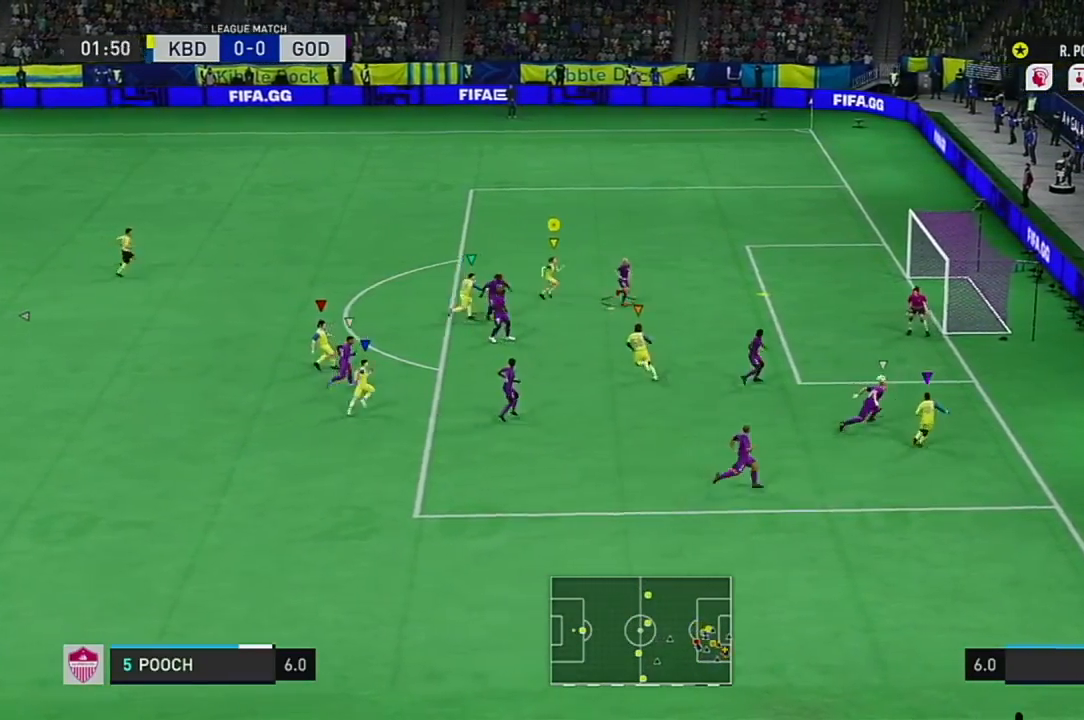
{"buttons": [], "left_stick": "up-right", "right_stick": "center", "events": [[117, "X", "down"], [250, "X", "up"], [317, "X", "down"], [384, "left_stick", "up-right"], [450, "X", "up"]]}
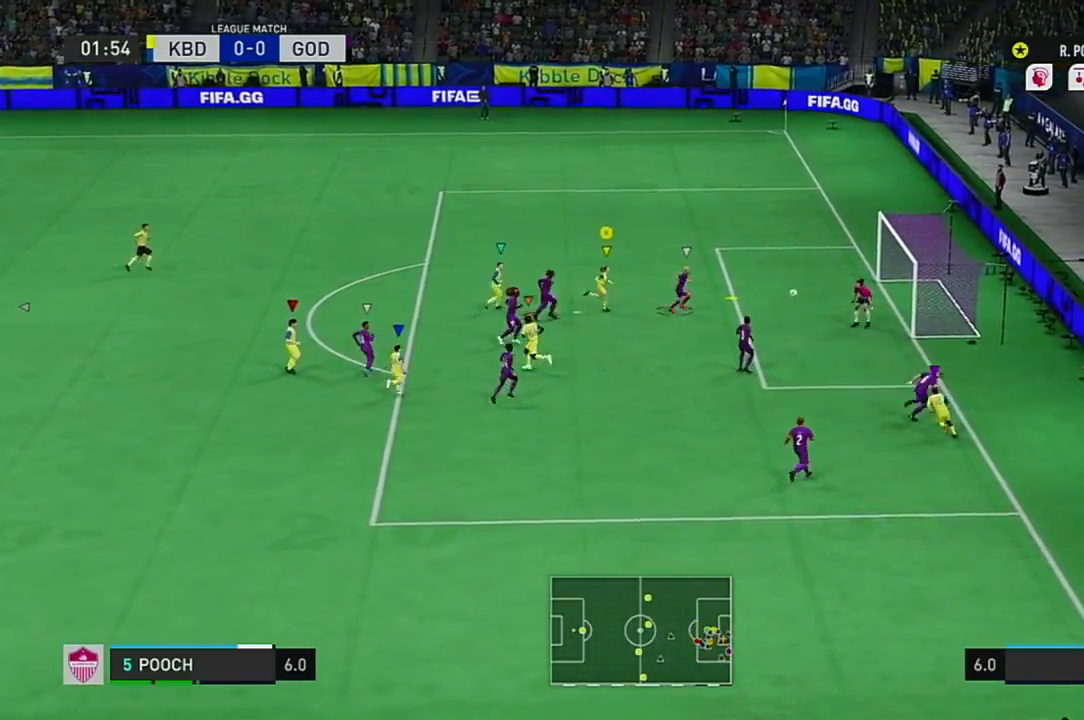
{"buttons": ["X"], "left_stick": "up-right", "right_stick": "center", "events": [[16, "X", "down"], [150, "X", "up"], [216, "X", "down"]]}
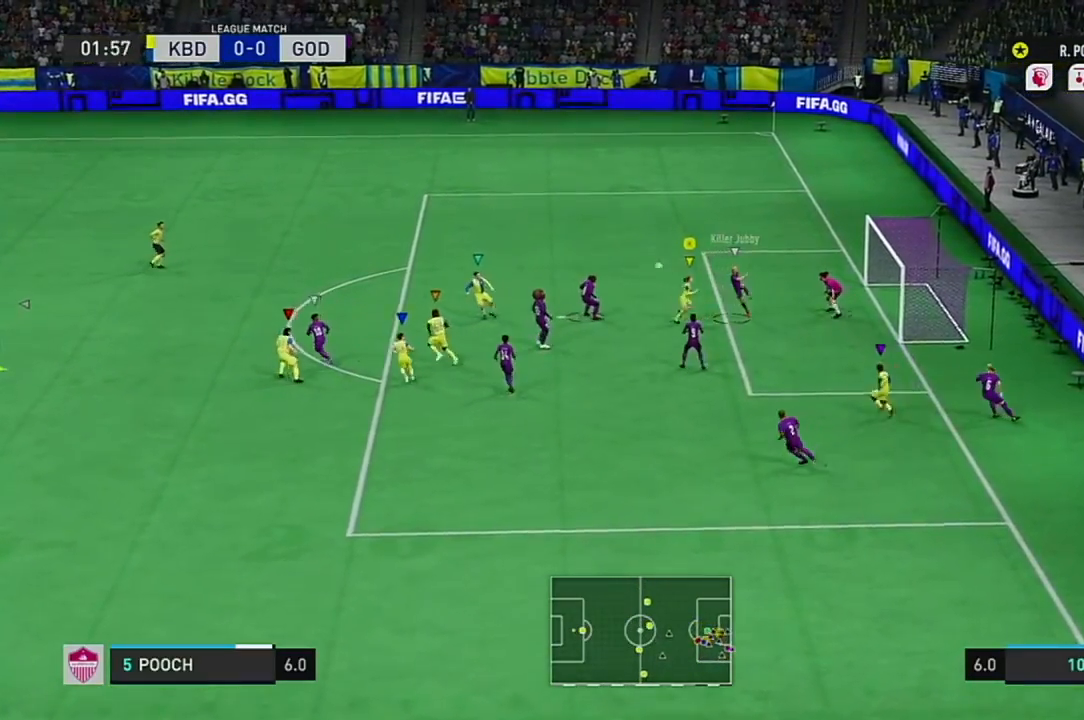
{"buttons": [], "left_stick": "up-left", "right_stick": "center", "events": [[83, "X", "up"], [384, "left_stick", "up-left"]]}
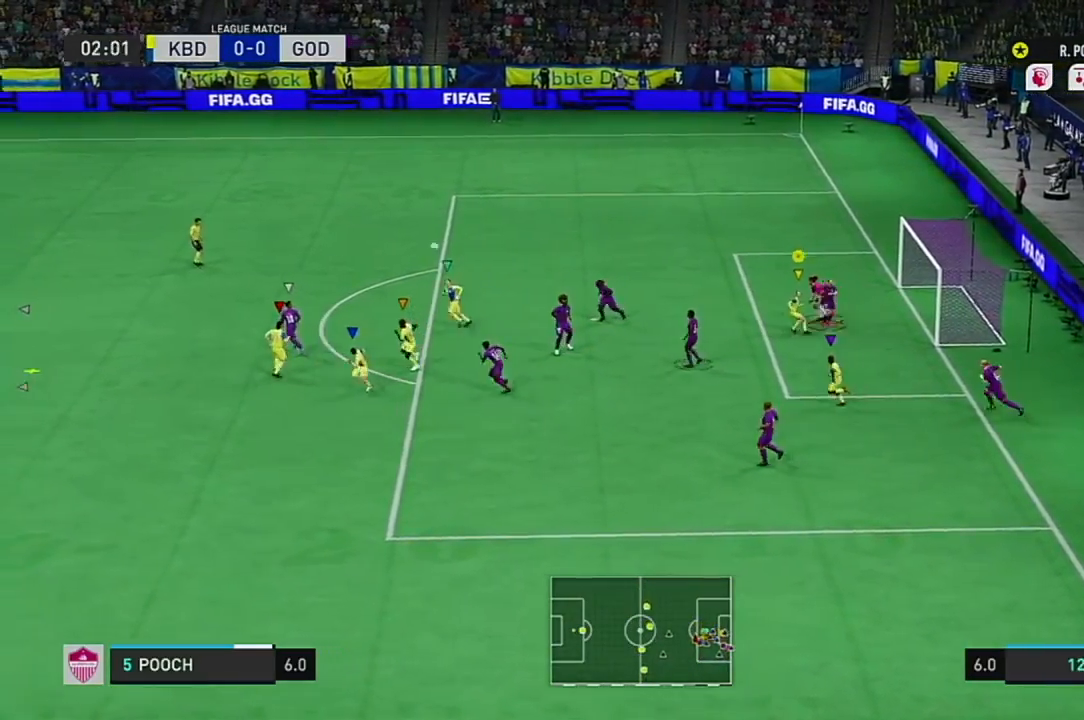
{"buttons": ["R2"], "left_stick": "up-left", "right_stick": "center", "events": [[83, "R2", "down"]]}
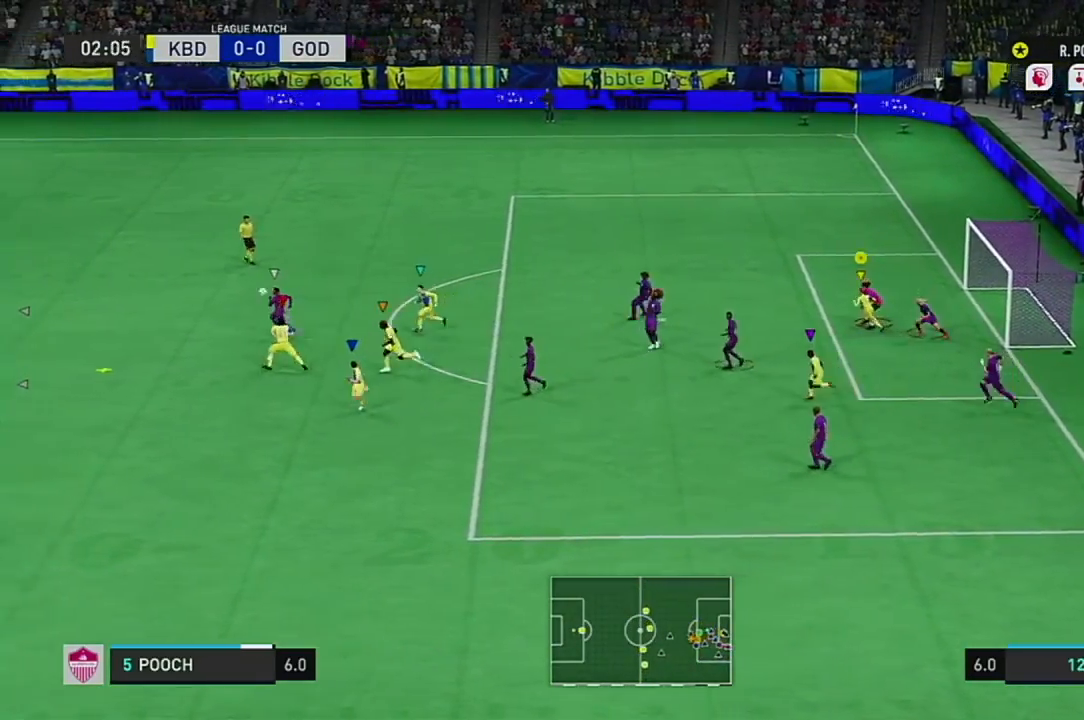
{"buttons": ["R2"], "left_stick": "left", "right_stick": "center", "events": [[267, "left_stick", "left"]]}
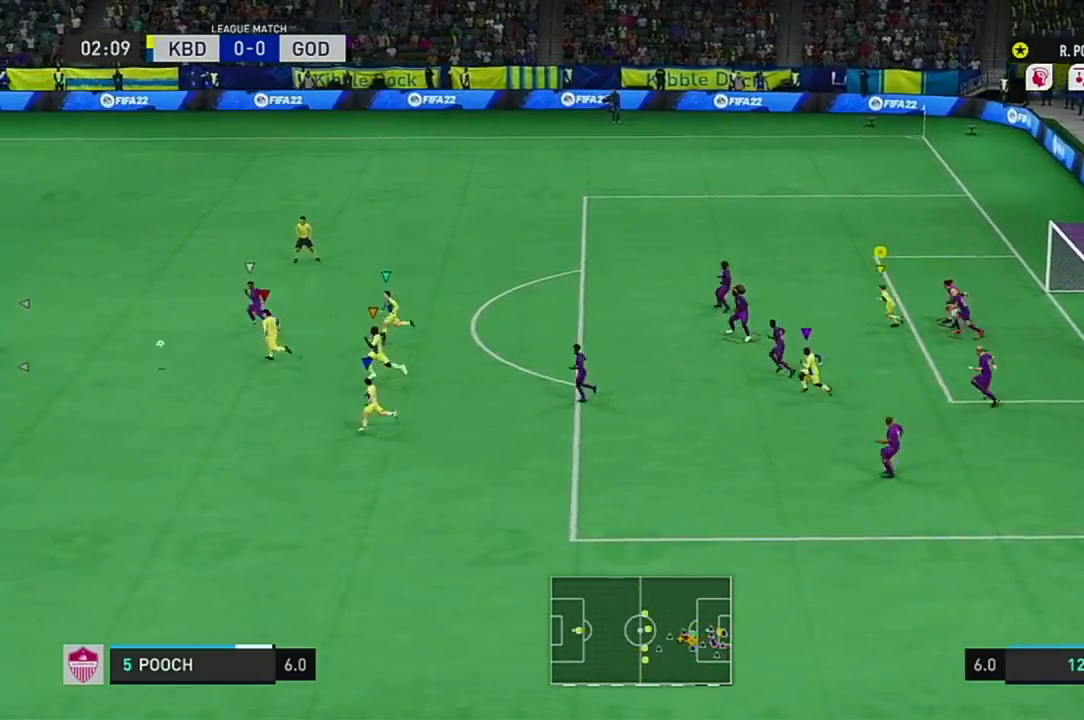
{"buttons": ["R2"], "left_stick": "left", "right_stick": "center", "events": []}
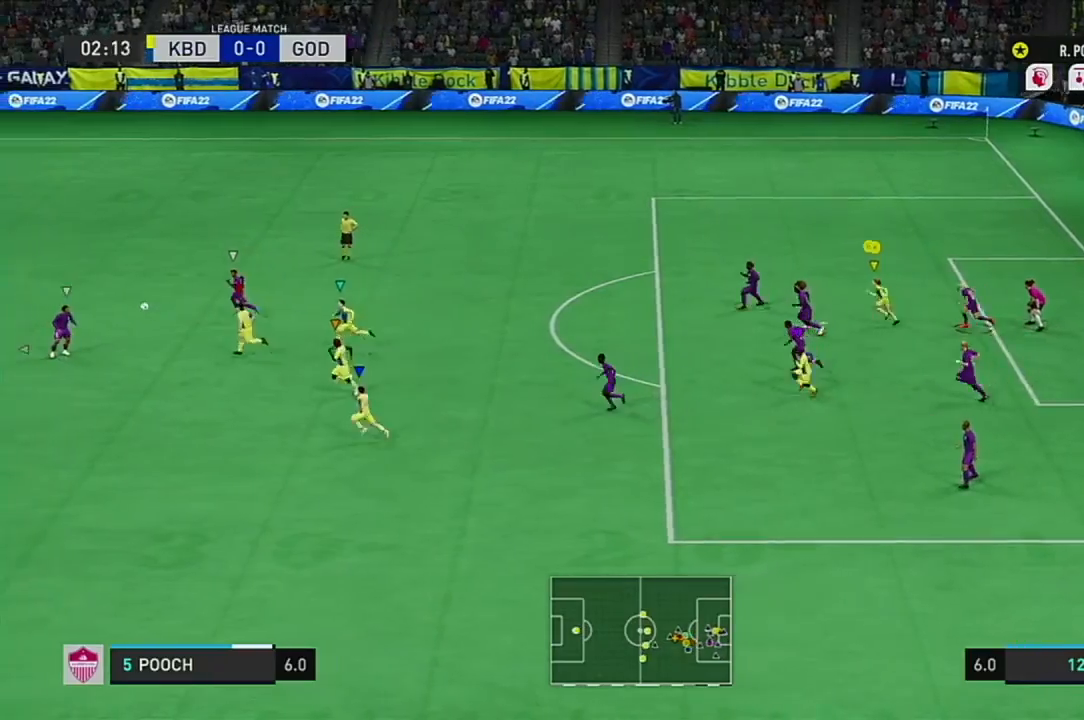
{"buttons": ["R2"], "left_stick": "up-left", "right_stick": "center", "events": [[100, "left_stick", "up-left"]]}
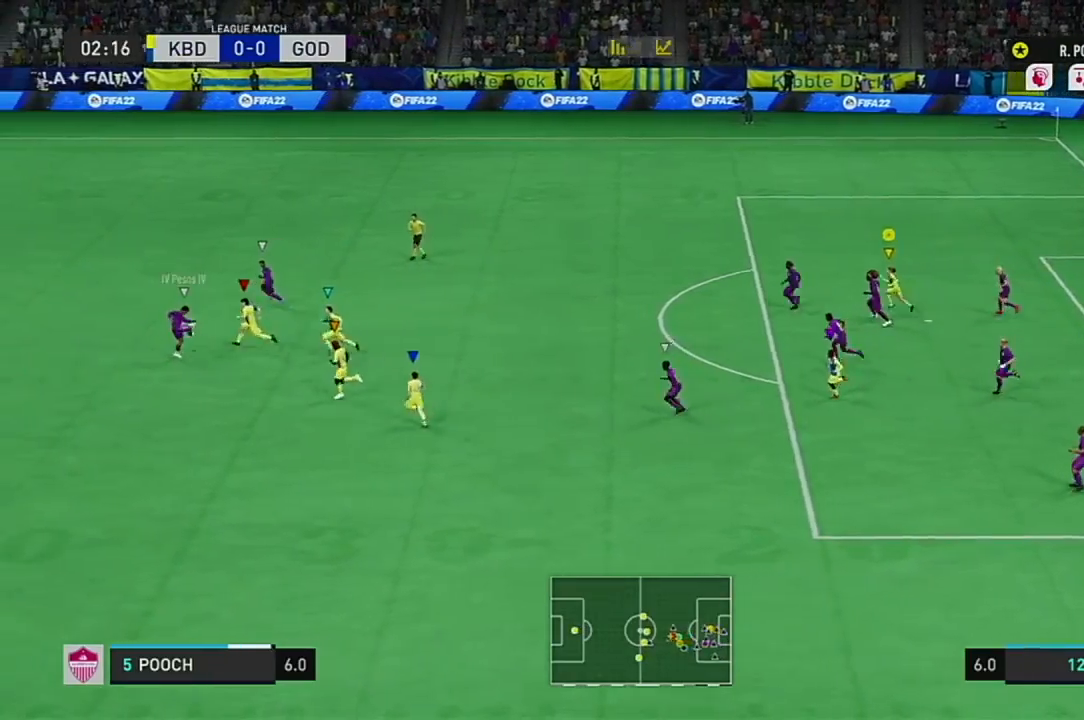
{"buttons": ["R2"], "left_stick": "up-left", "right_stick": "center", "events": []}
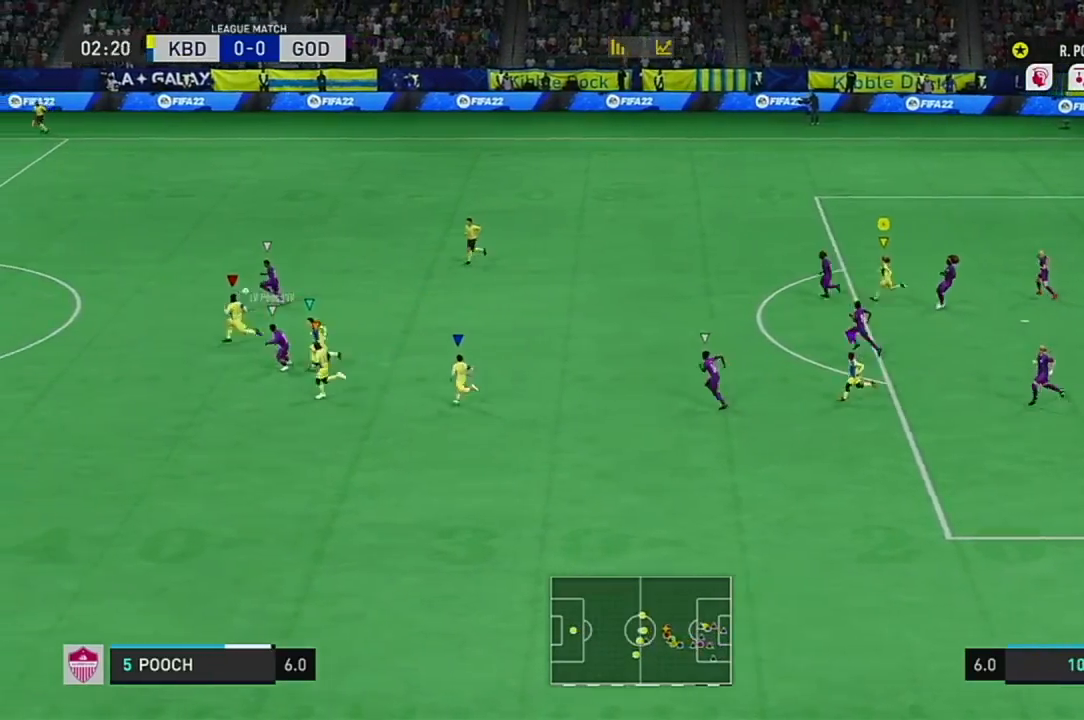
{"buttons": [], "left_stick": "center", "right_stick": "center", "events": [[134, "R2", "up"], [467, "left_stick", "center"]]}
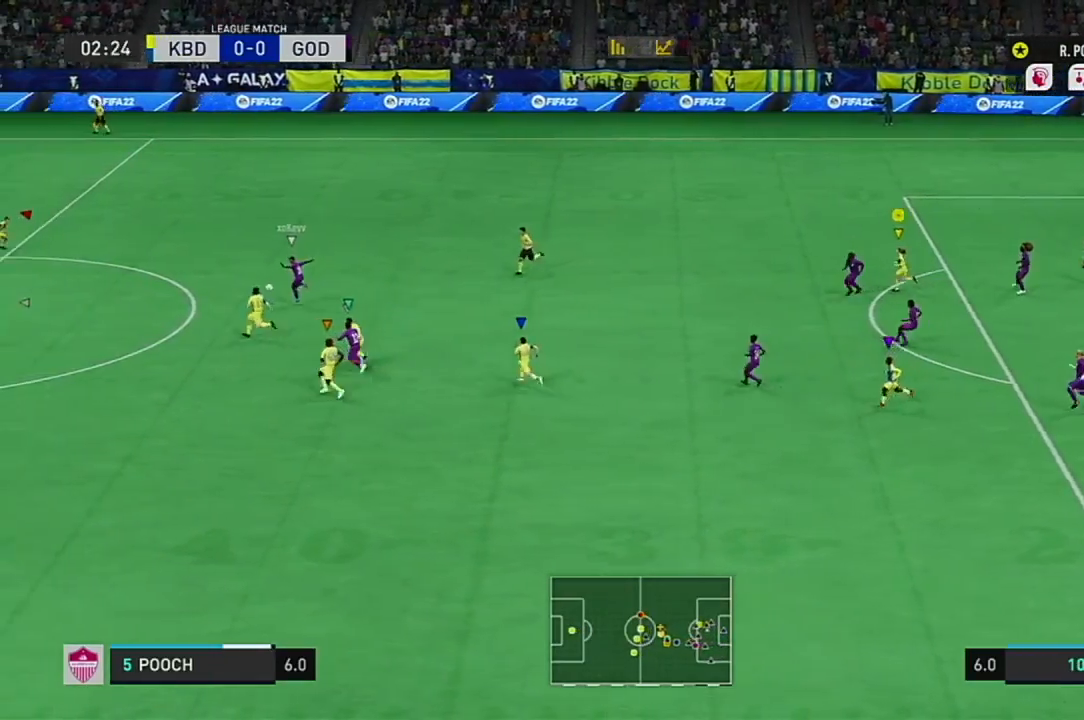
{"buttons": [], "left_stick": "center", "right_stick": "center", "events": [[167, "L1", "down"], [333, "L1", "up"]]}
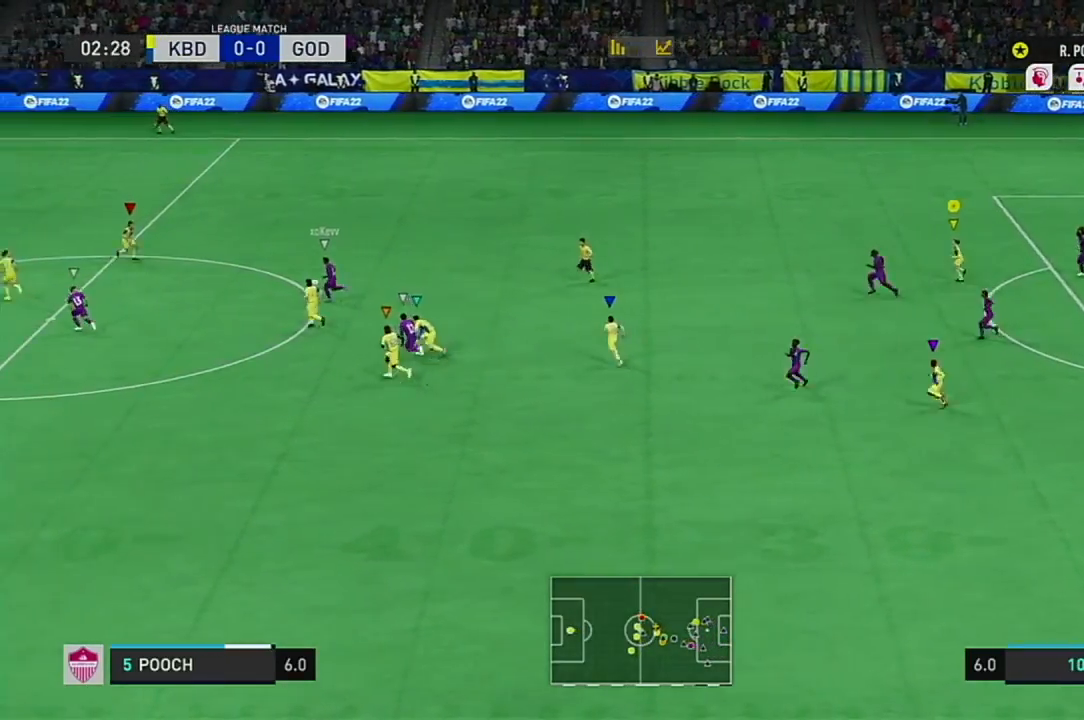
{"buttons": [], "left_stick": "center", "right_stick": "center"}
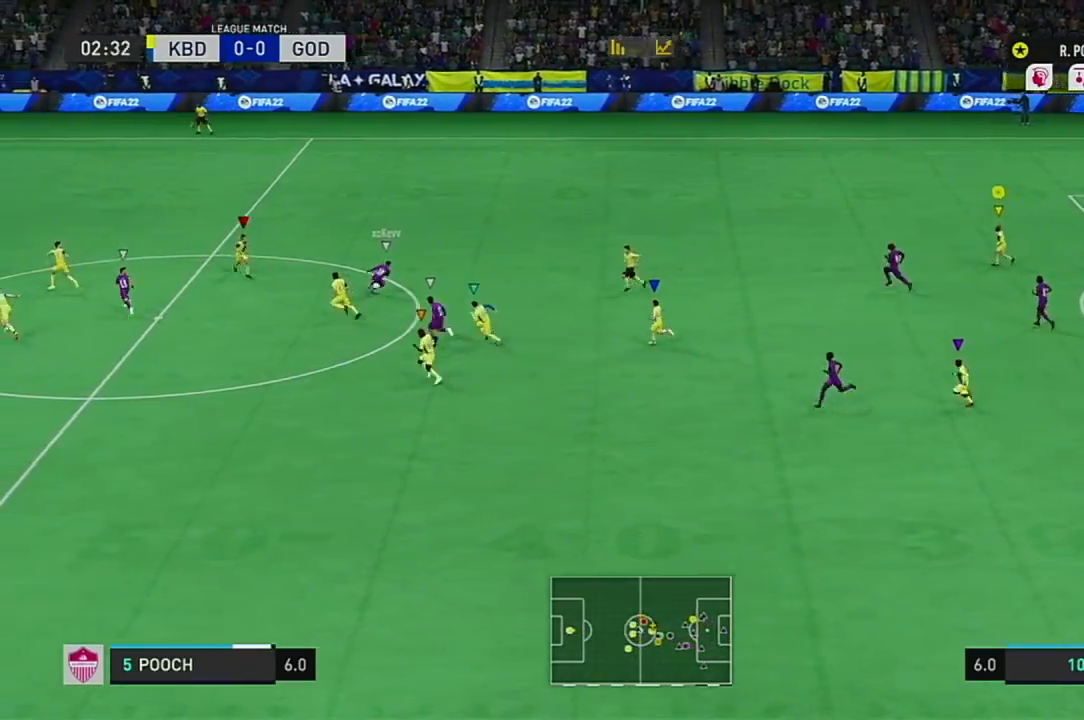
{"buttons": [], "left_stick": "center", "right_stick": "center", "events": [[100, "L2", "down"], [167, "L2", "up"], [300, "L1", "down"], [400, "L1", "up"]]}
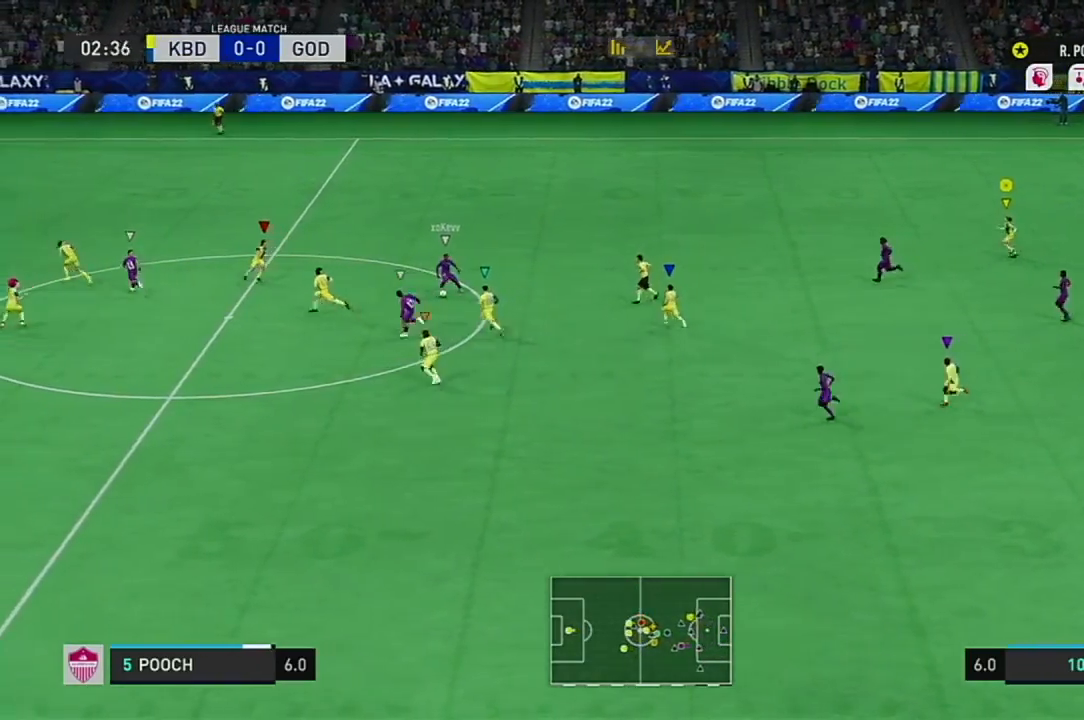
{"buttons": [], "left_stick": "center", "right_stick": "center", "events": [[84, "L1", "down"], [201, "L1", "up"], [267, "L1", "down"], [401, "L1", "up"]]}
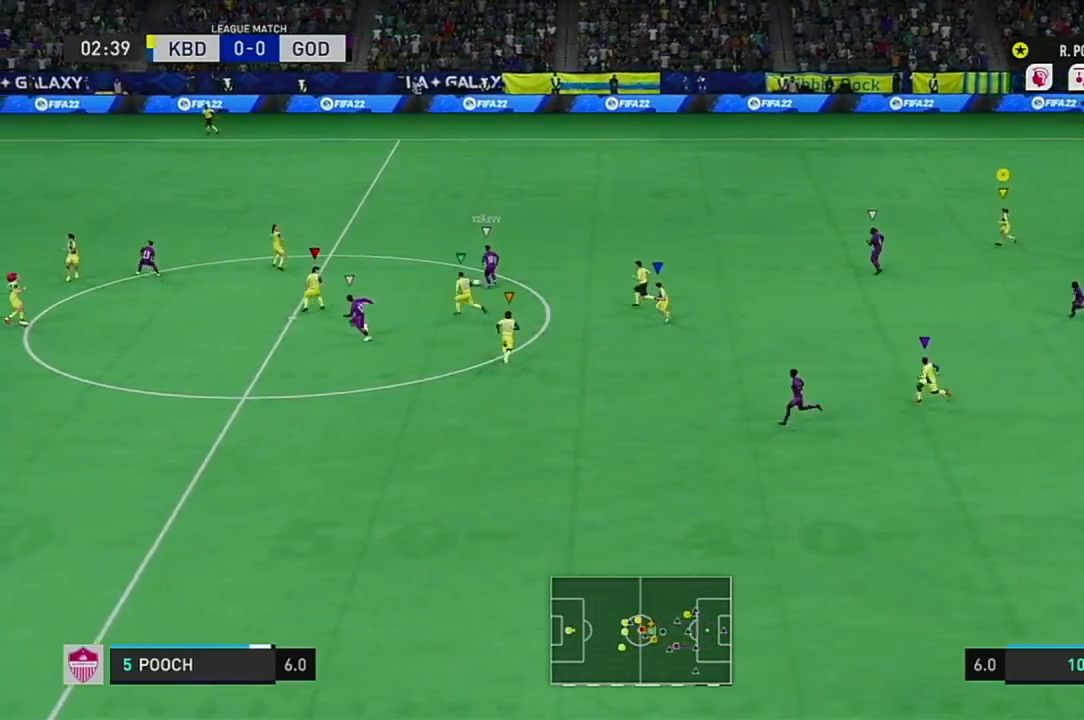
{"buttons": ["L1"], "left_stick": "center", "right_stick": "center", "events": [[484, "L1", "down"]]}